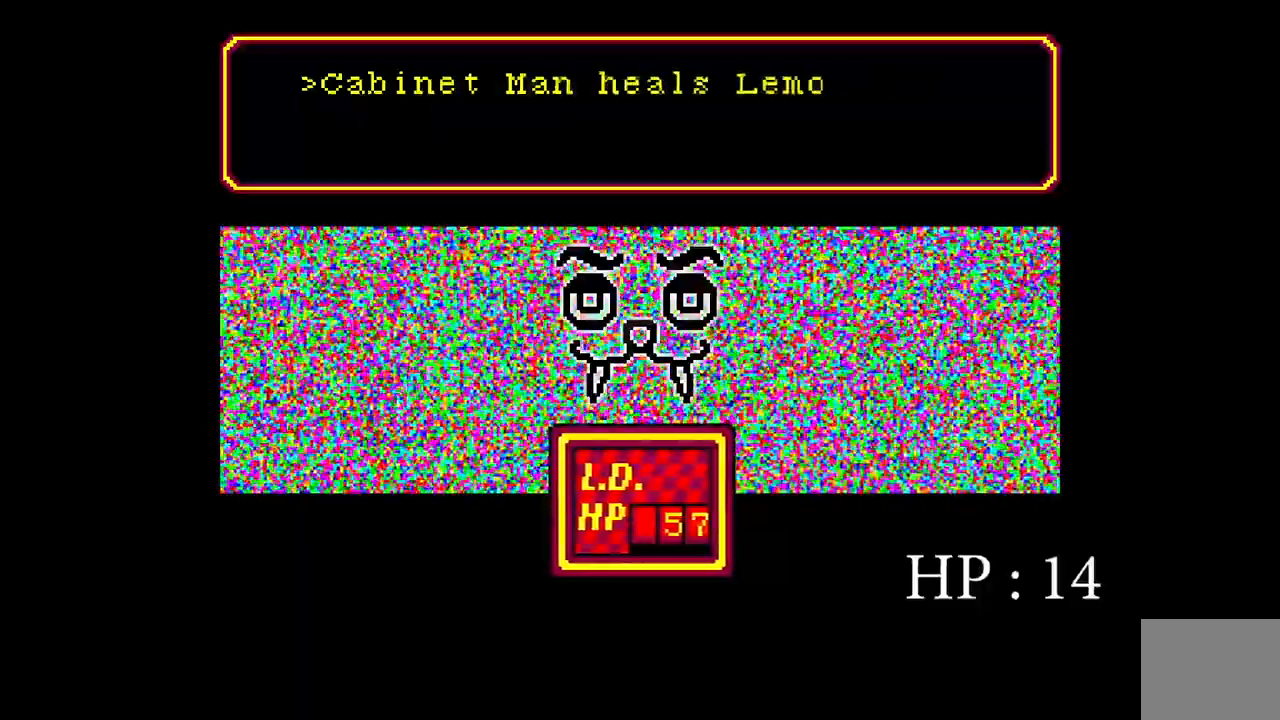
Gameplay with keyboard; each line is a JSON object with the keys held at the frame after it. "events" lists presses ("down") and releases ("up") of "a", "ctrl", "d", "e", "q", "s", "shift", "space" and "w" between this image and that frame as [ms after this image, input, new state], when the widget could be followed in between. No other keys are recorded. Mouse input is not recorded.
{"keys": [], "events": []}
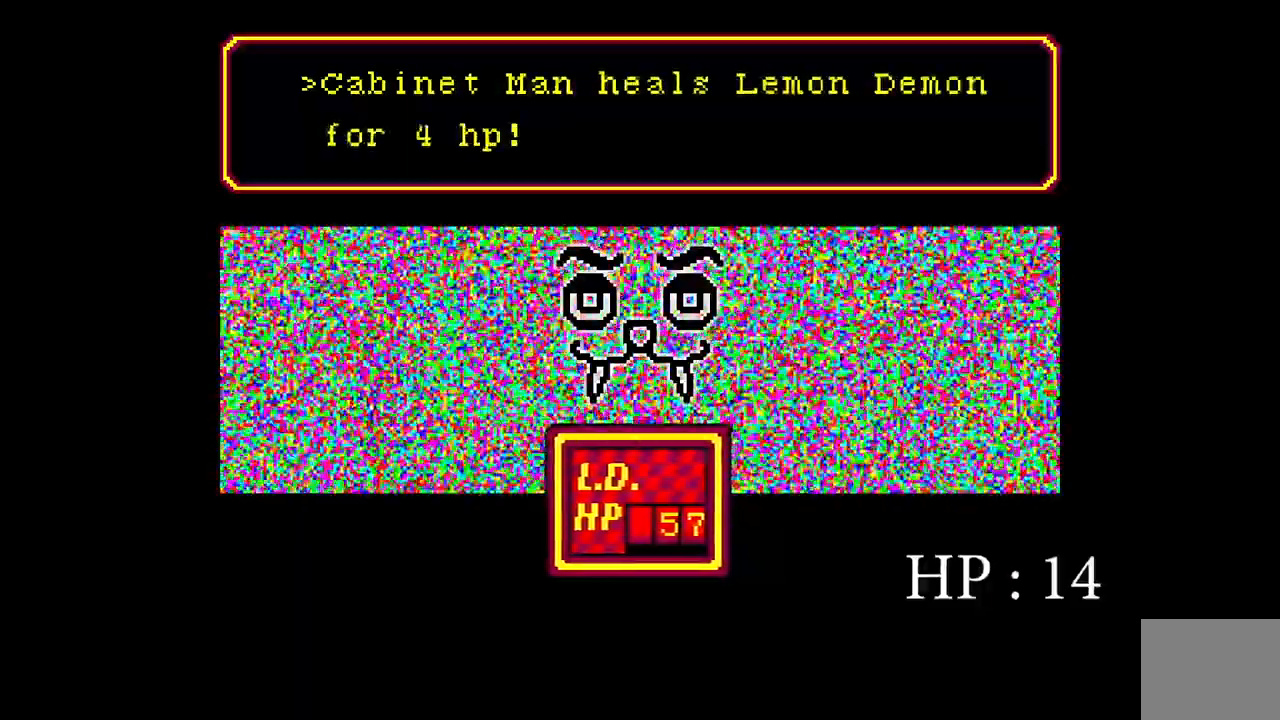
{"keys": [], "events": []}
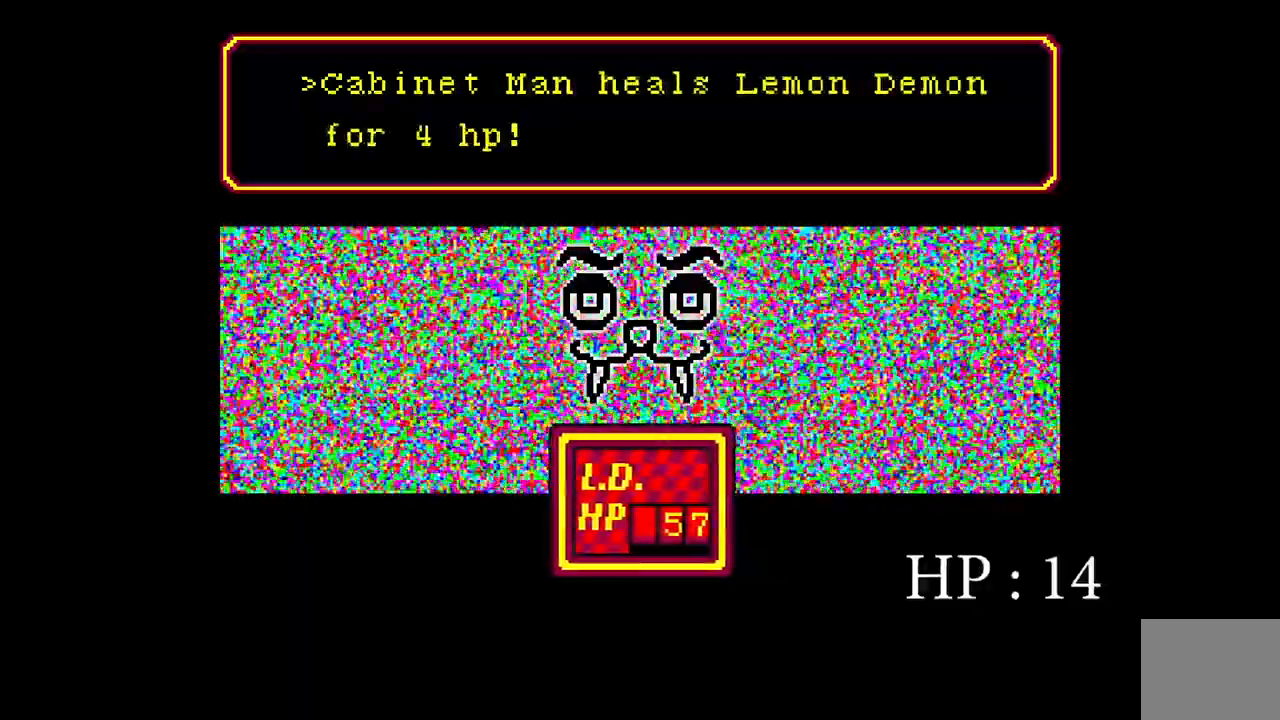
{"keys": [], "events": [[50, "space", "down"], [233, "space", "up"]]}
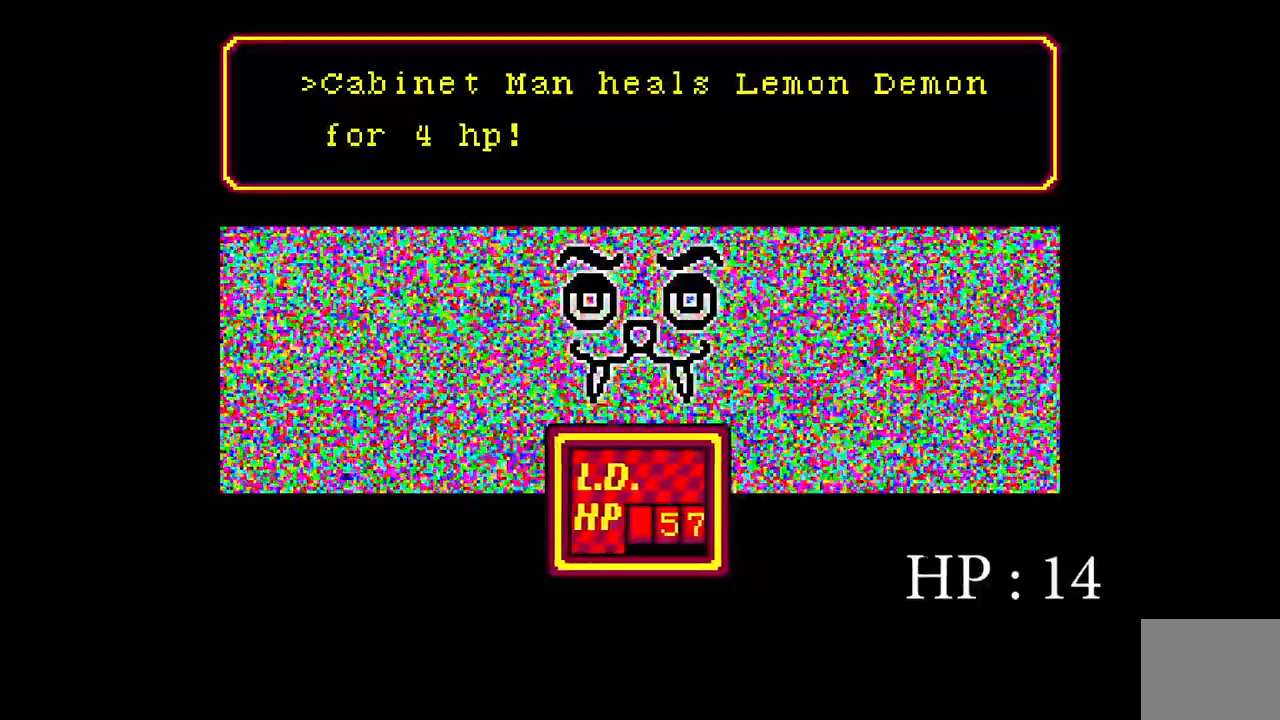
{"keys": [], "events": []}
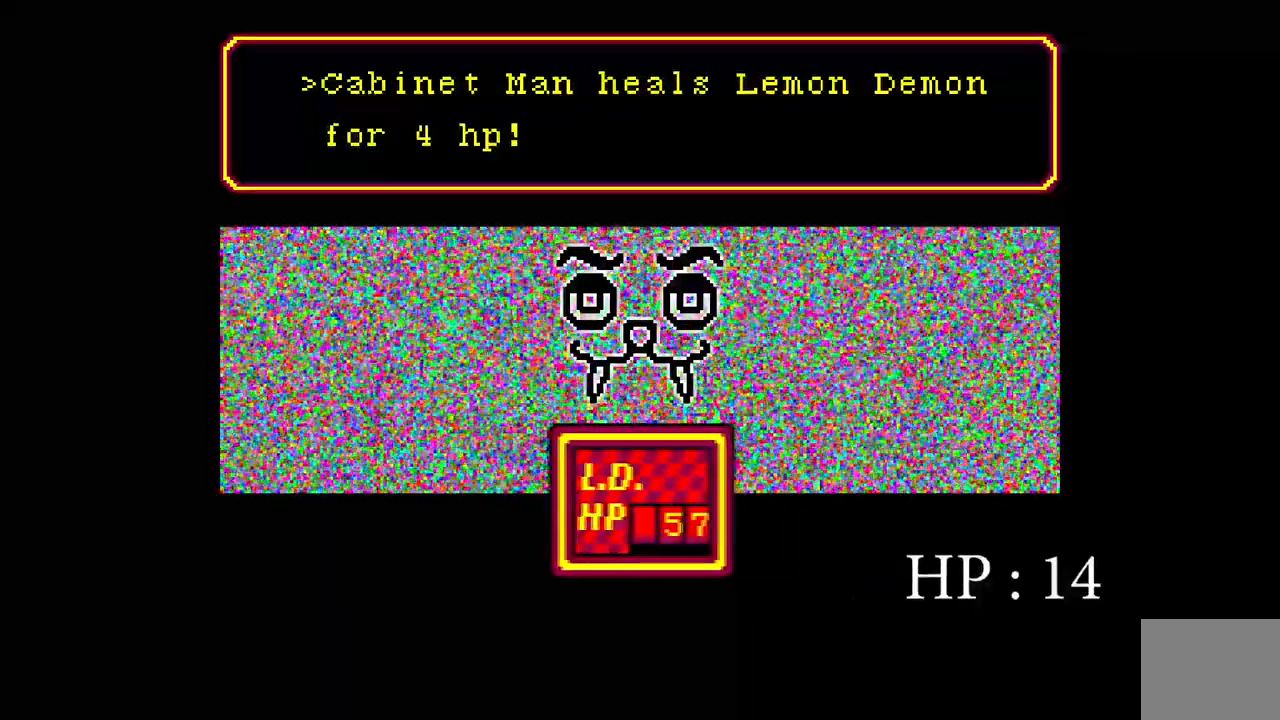
{"keys": [], "events": [[233, "s", "down"], [417, "s", "up"]]}
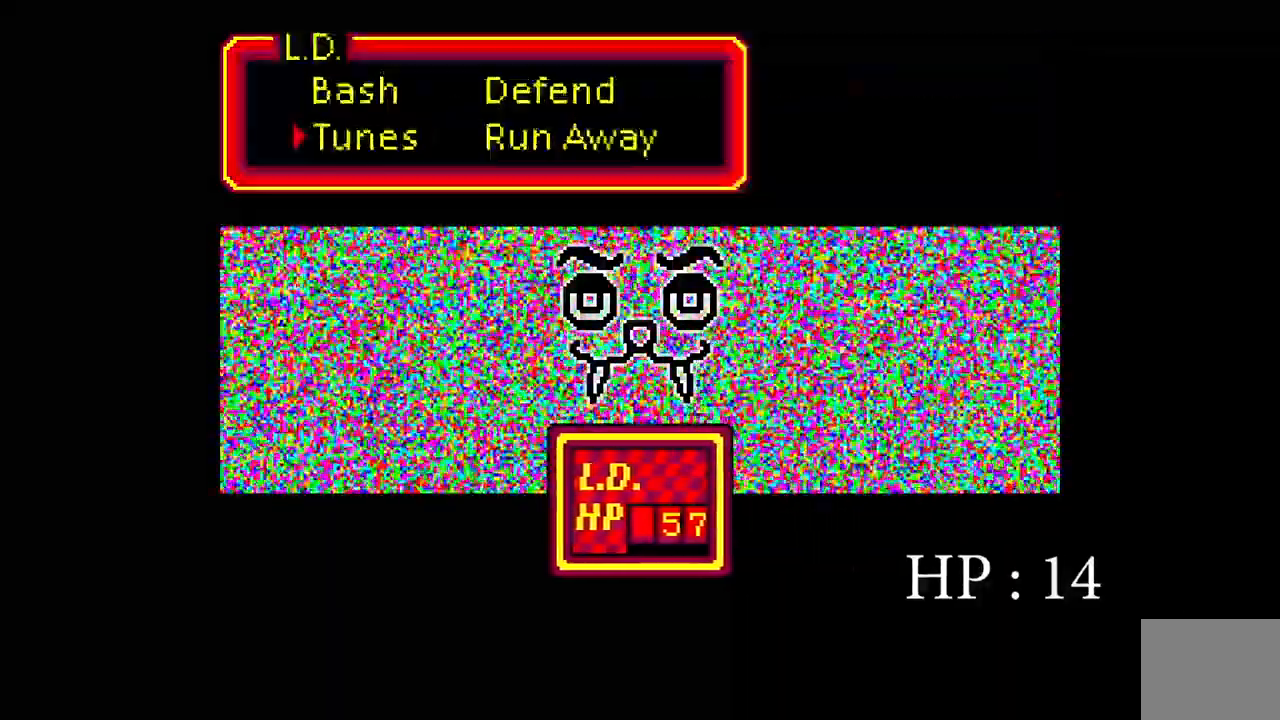
{"keys": [], "events": [[350, "s", "down"], [483, "s", "up"]]}
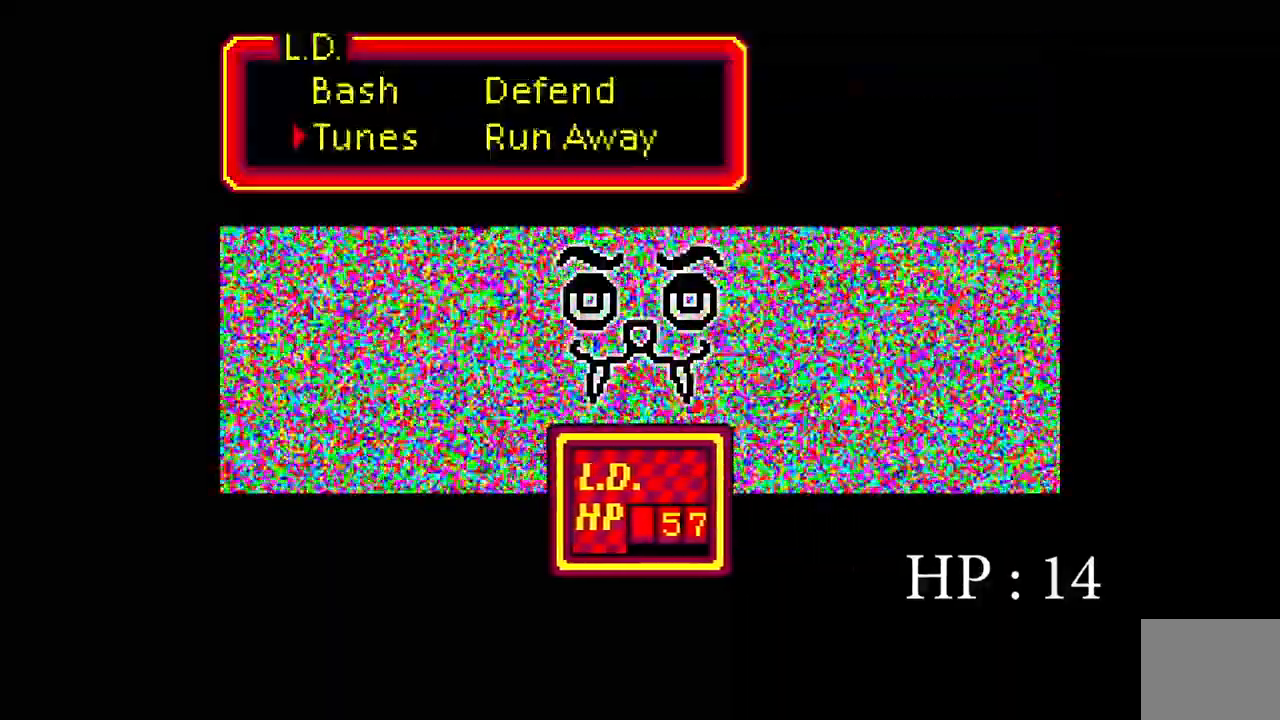
{"keys": [], "events": []}
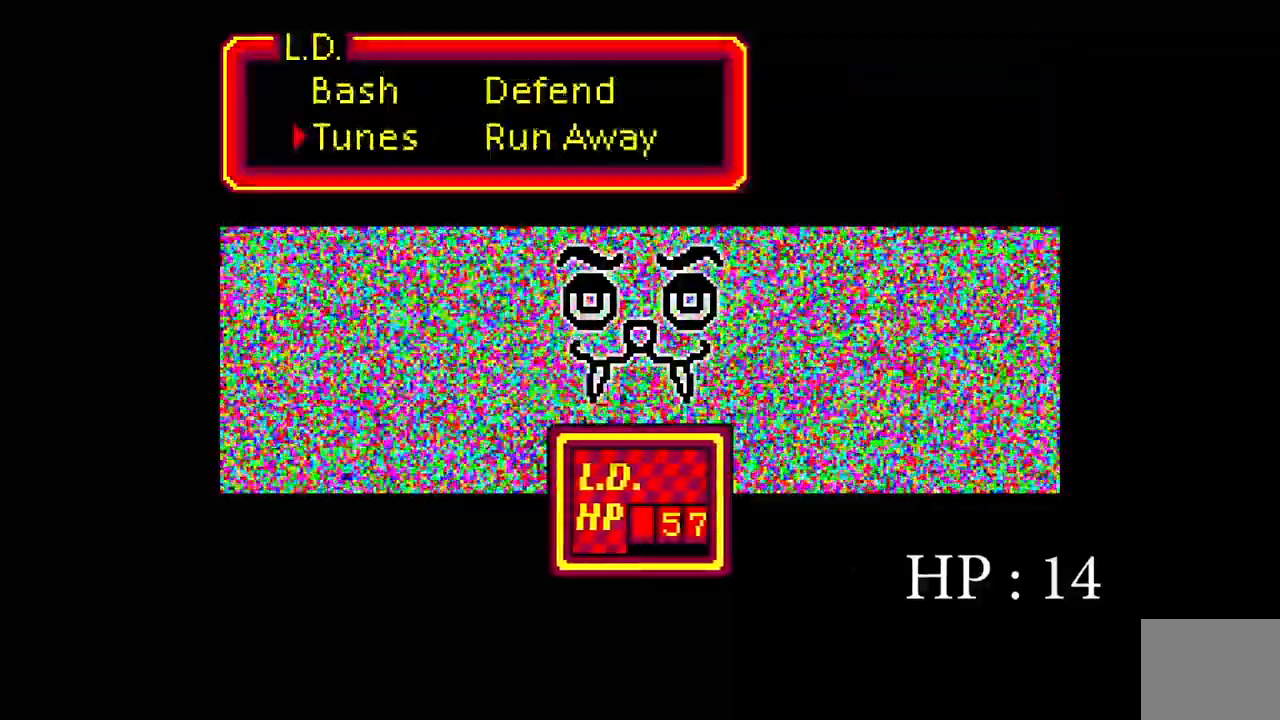
{"keys": [], "events": [[217, "space", "down"], [367, "space", "up"]]}
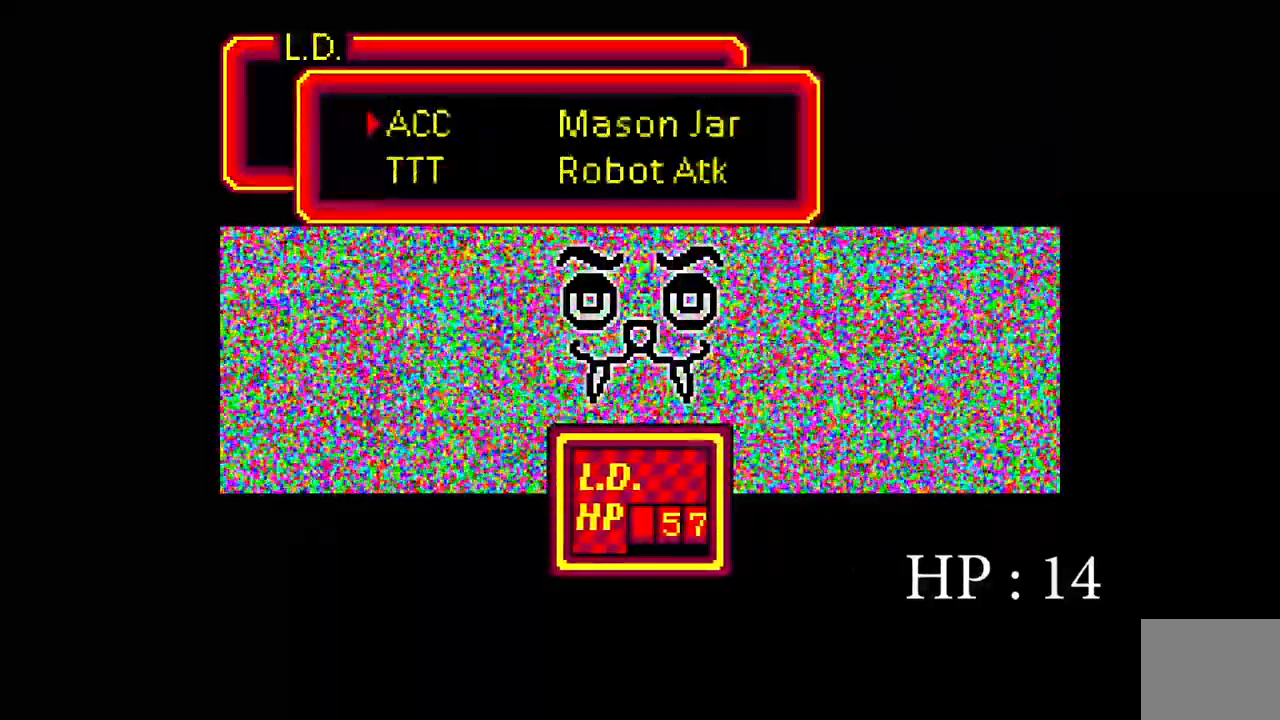
{"keys": [], "events": [[17, "s", "down"], [217, "d", "down"], [250, "s", "up"], [433, "d", "up"]]}
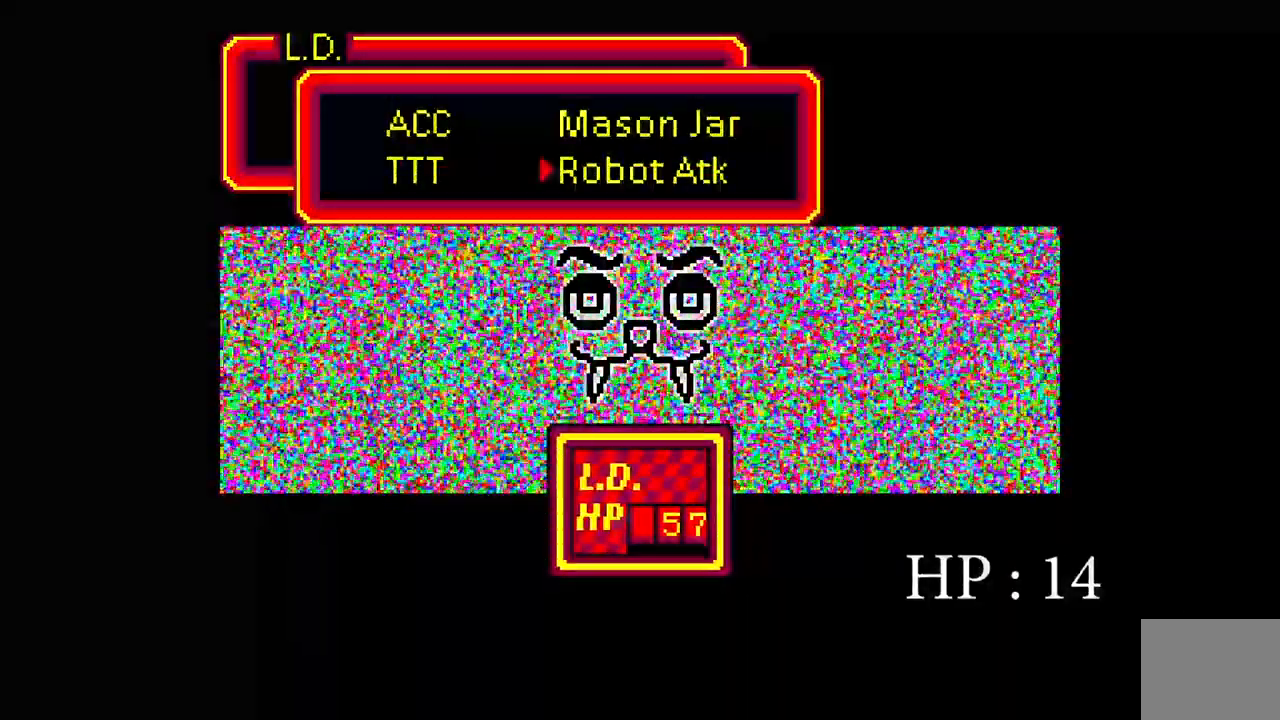
{"keys": [], "events": [[200, "space", "down"], [400, "space", "up"]]}
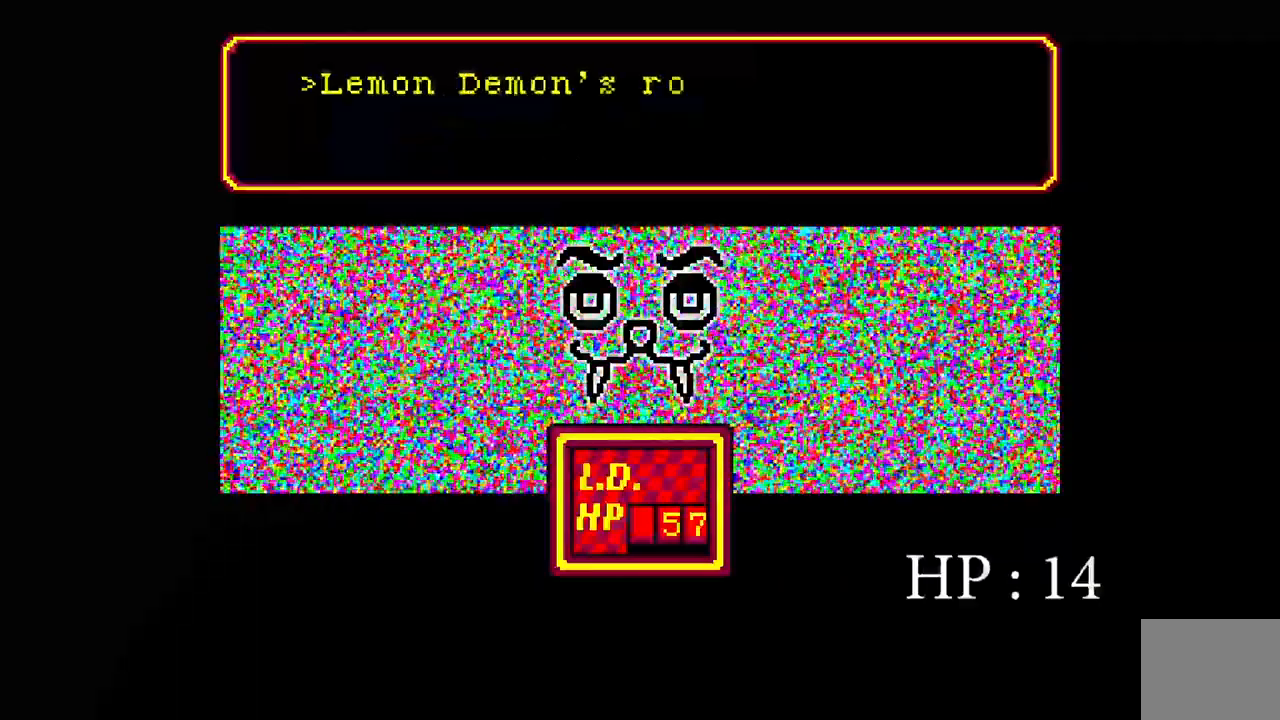
{"keys": [], "events": []}
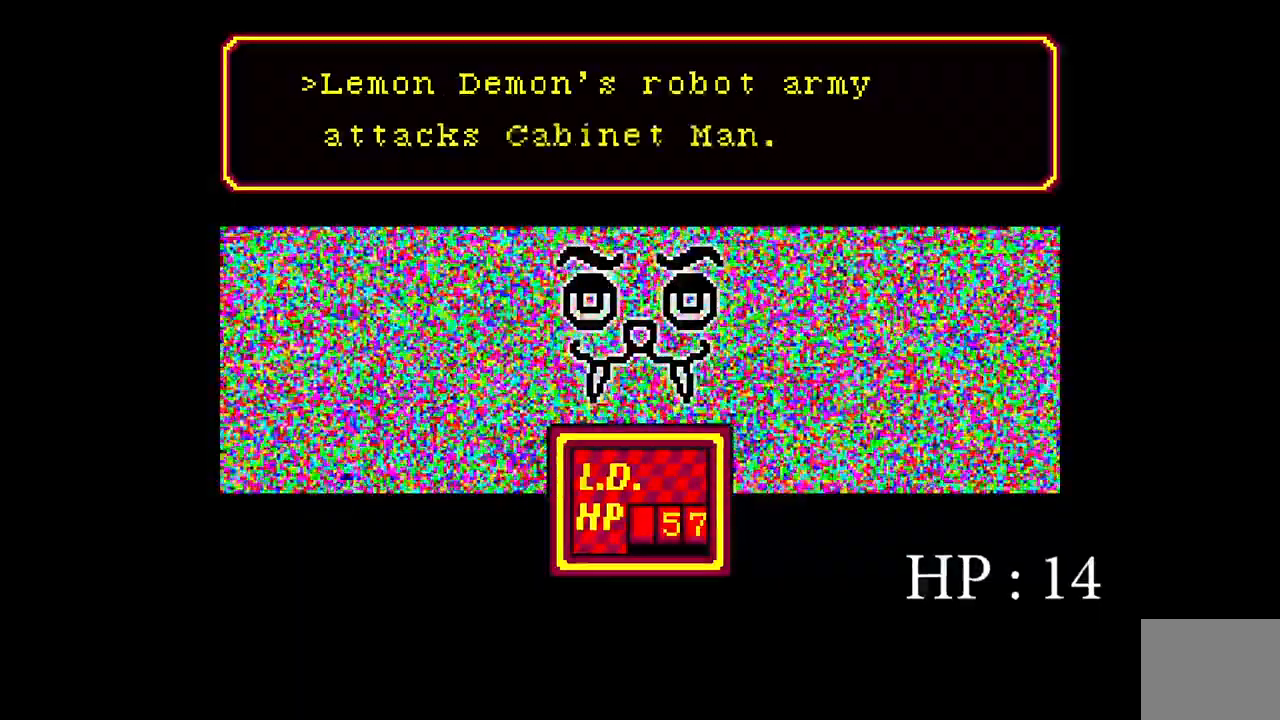
{"keys": [], "events": []}
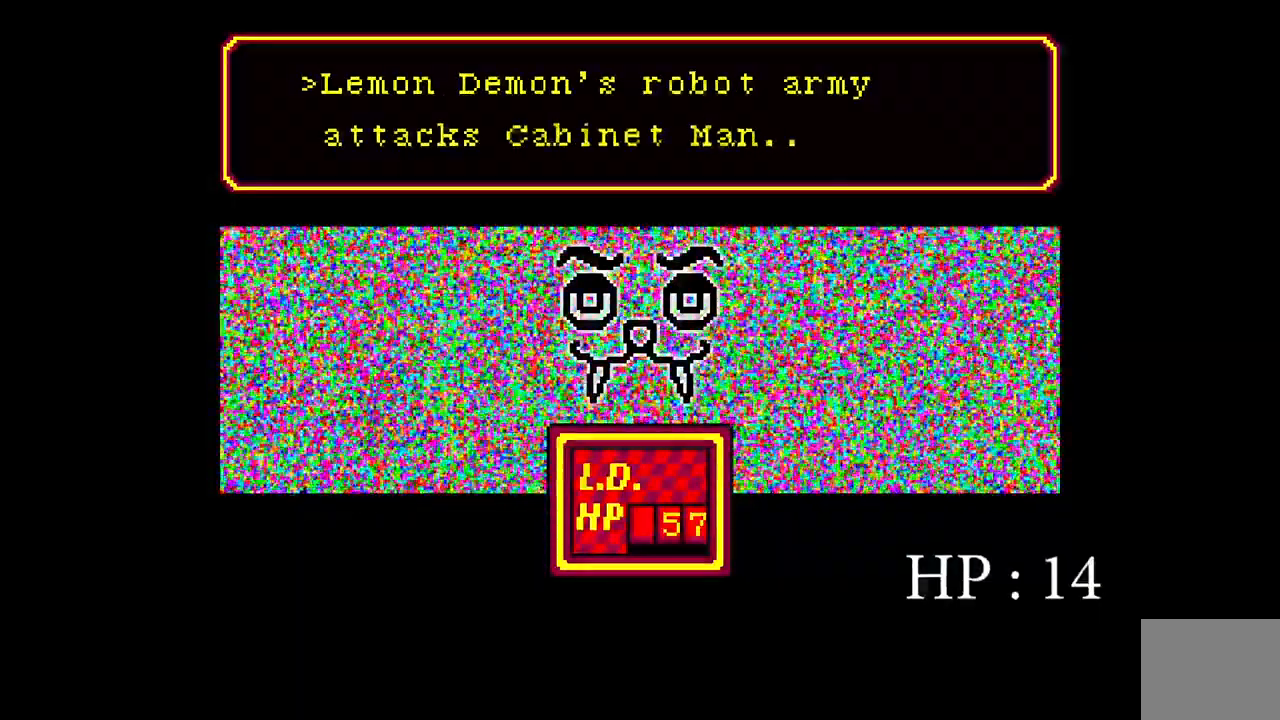
{"keys": [], "events": [[150, "space", "down"], [417, "space", "up"]]}
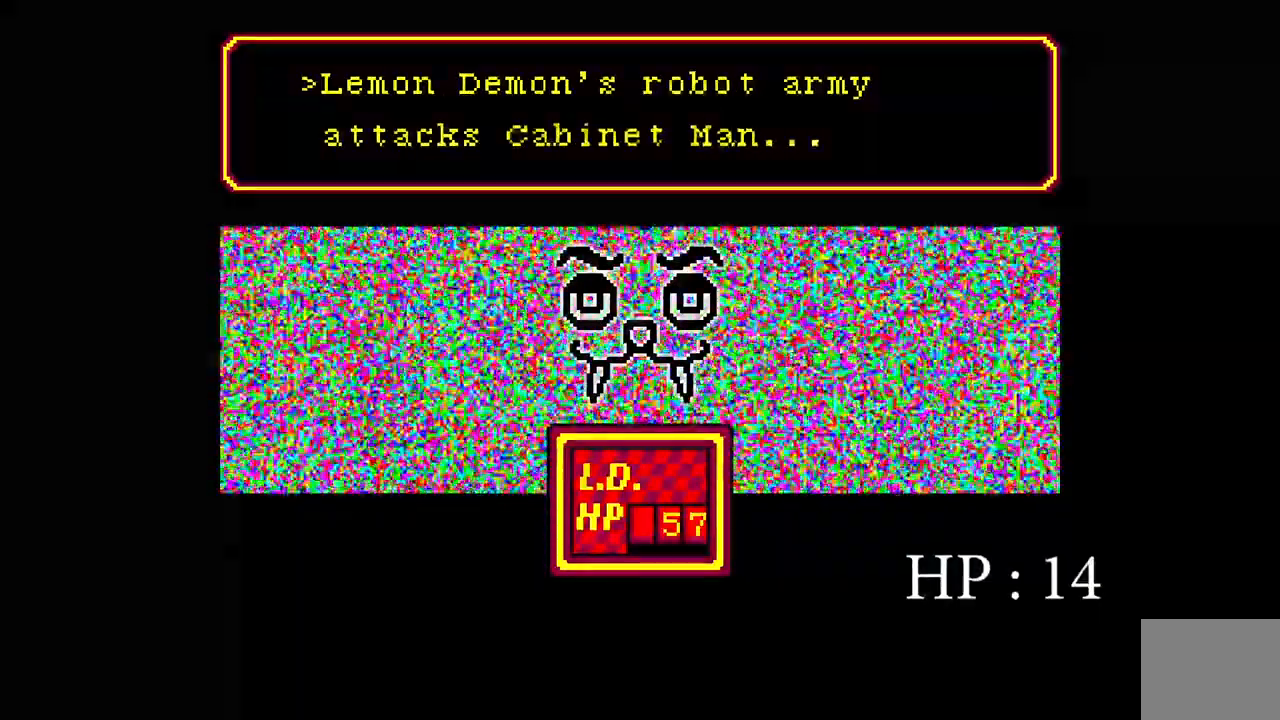
{"keys": ["space"], "events": [[317, "space", "down"]]}
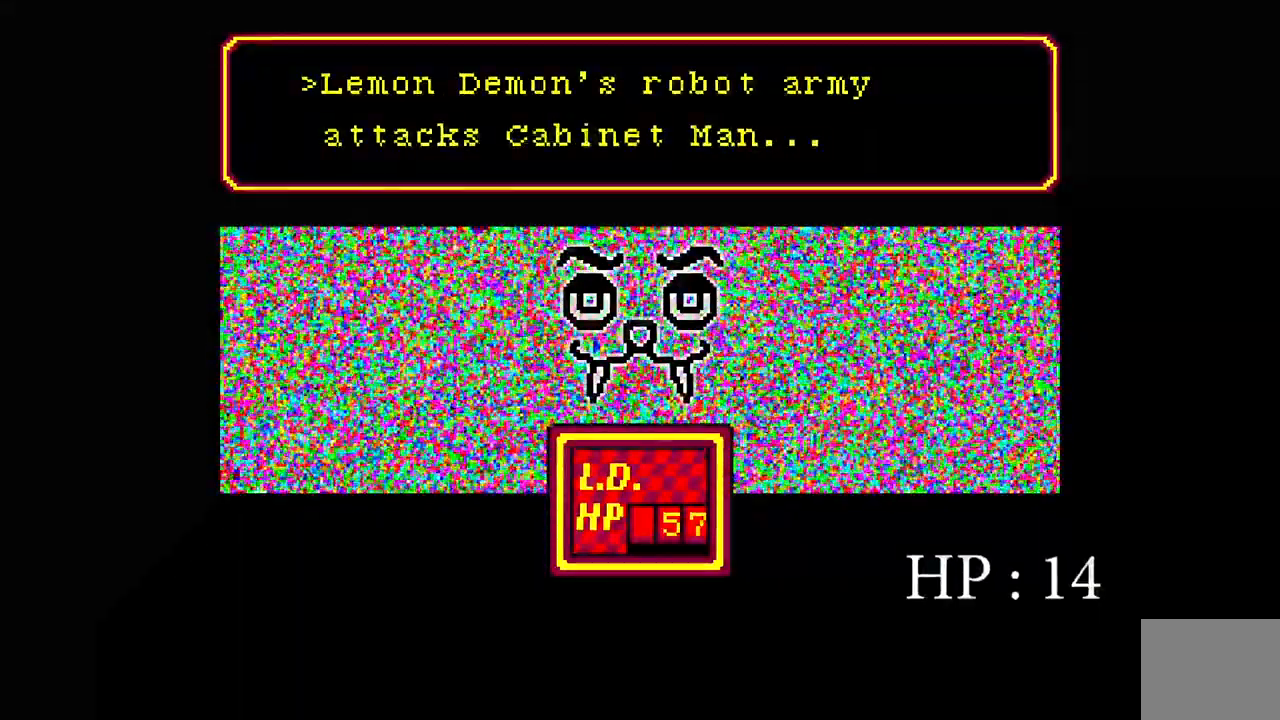
{"keys": [], "events": [[133, "space", "up"]]}
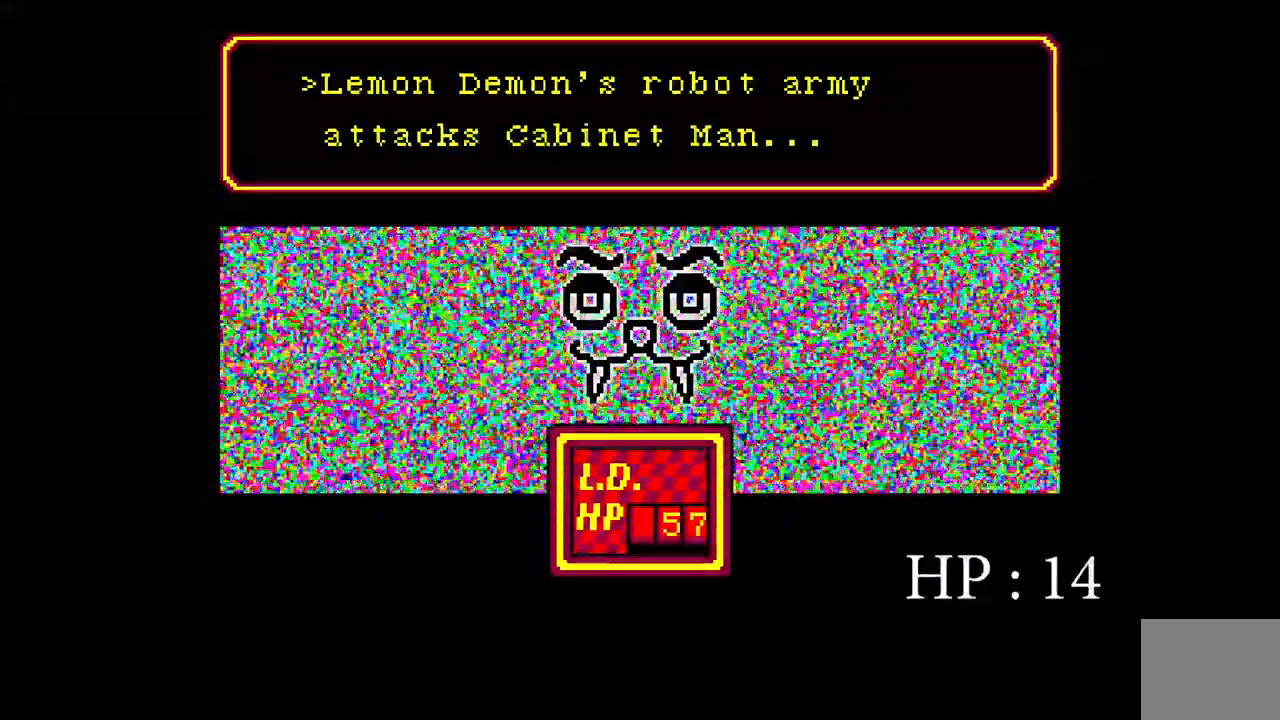
{"keys": [], "events": []}
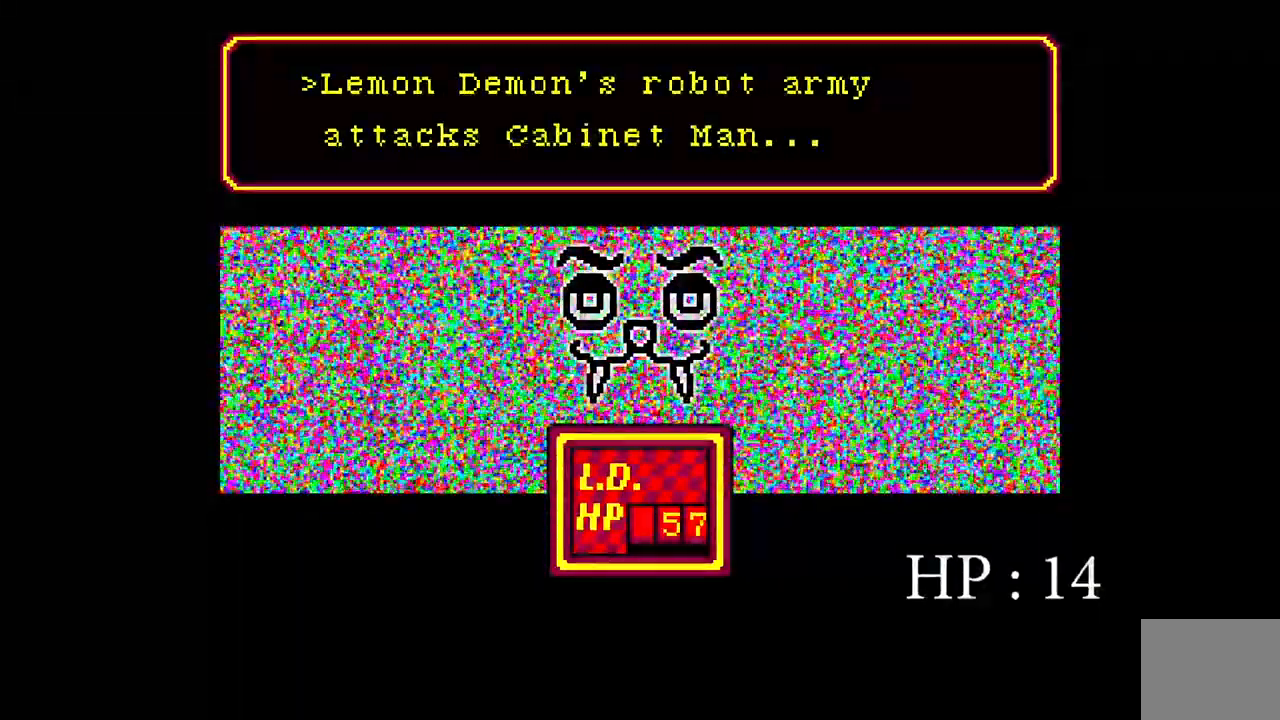
{"keys": [], "events": []}
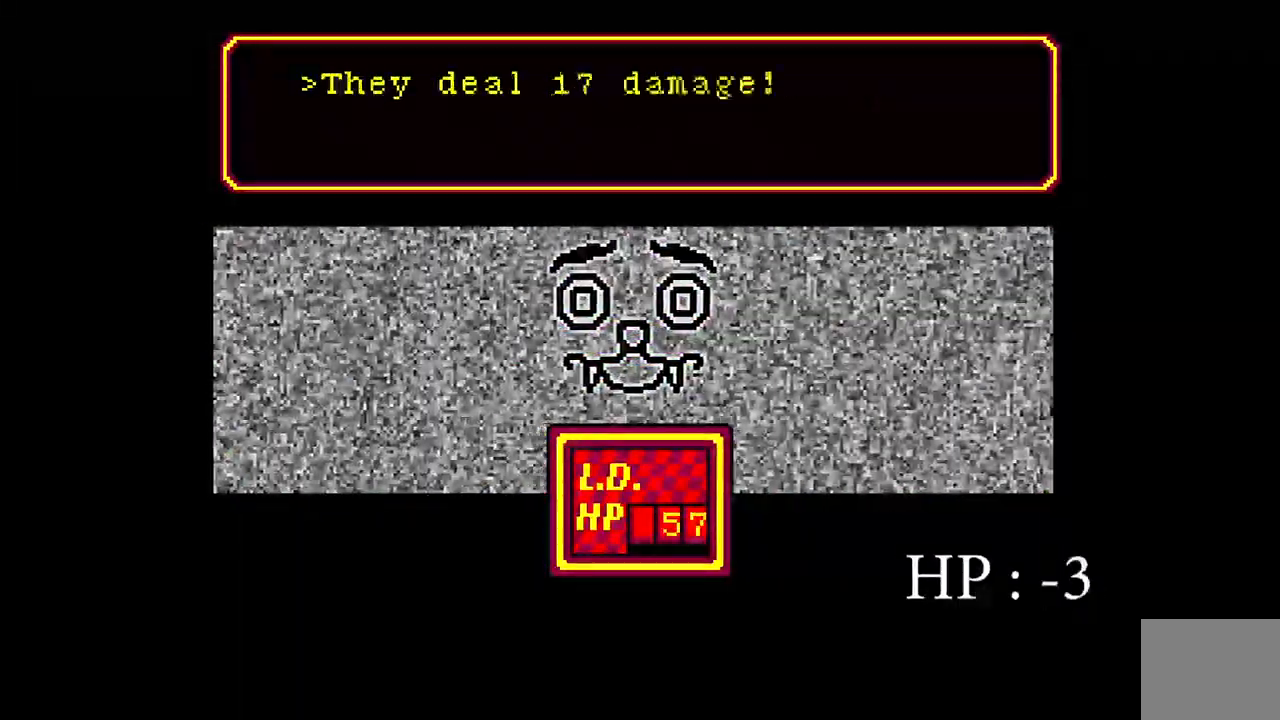
{"keys": [], "events": []}
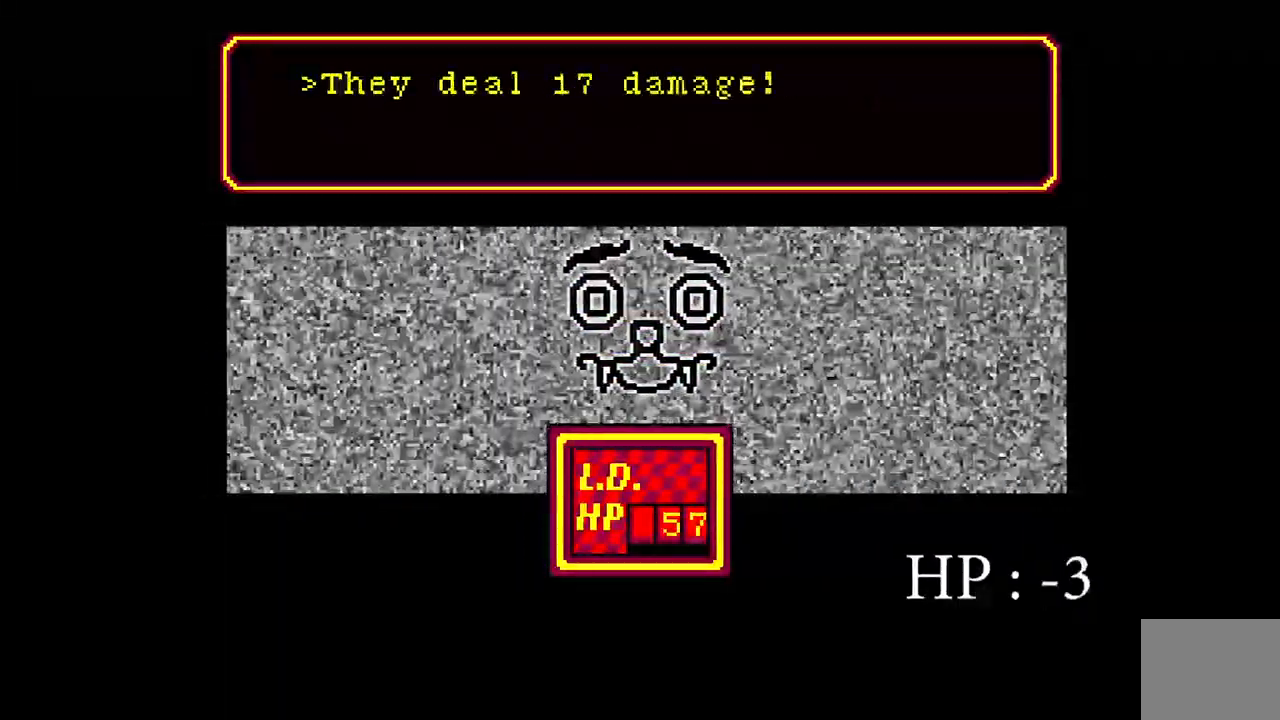
{"keys": [], "events": []}
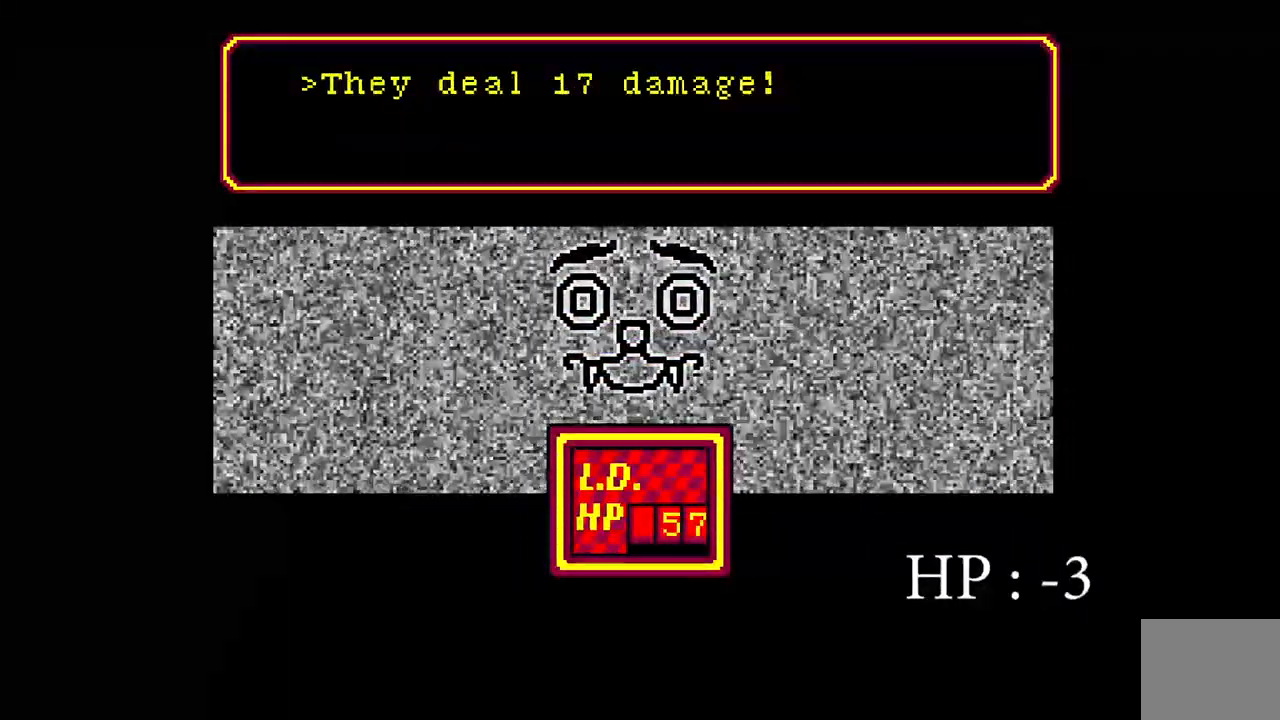
{"keys": [], "events": []}
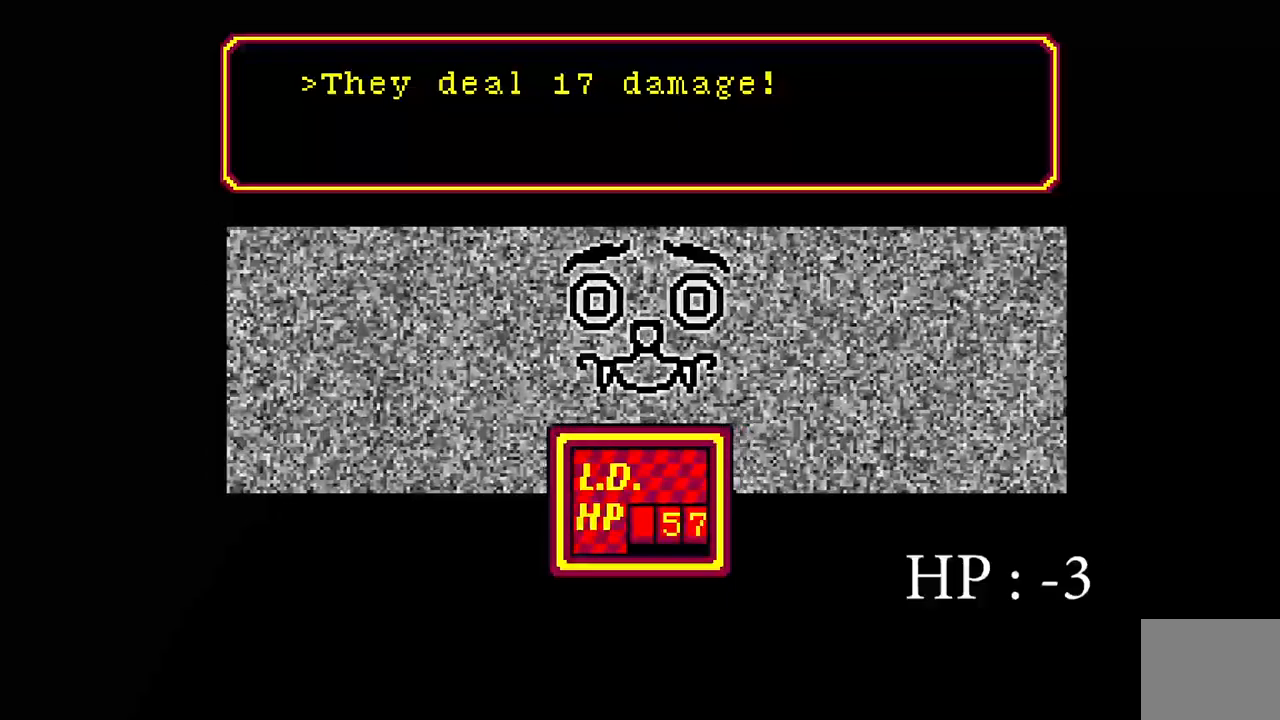
{"keys": [], "events": []}
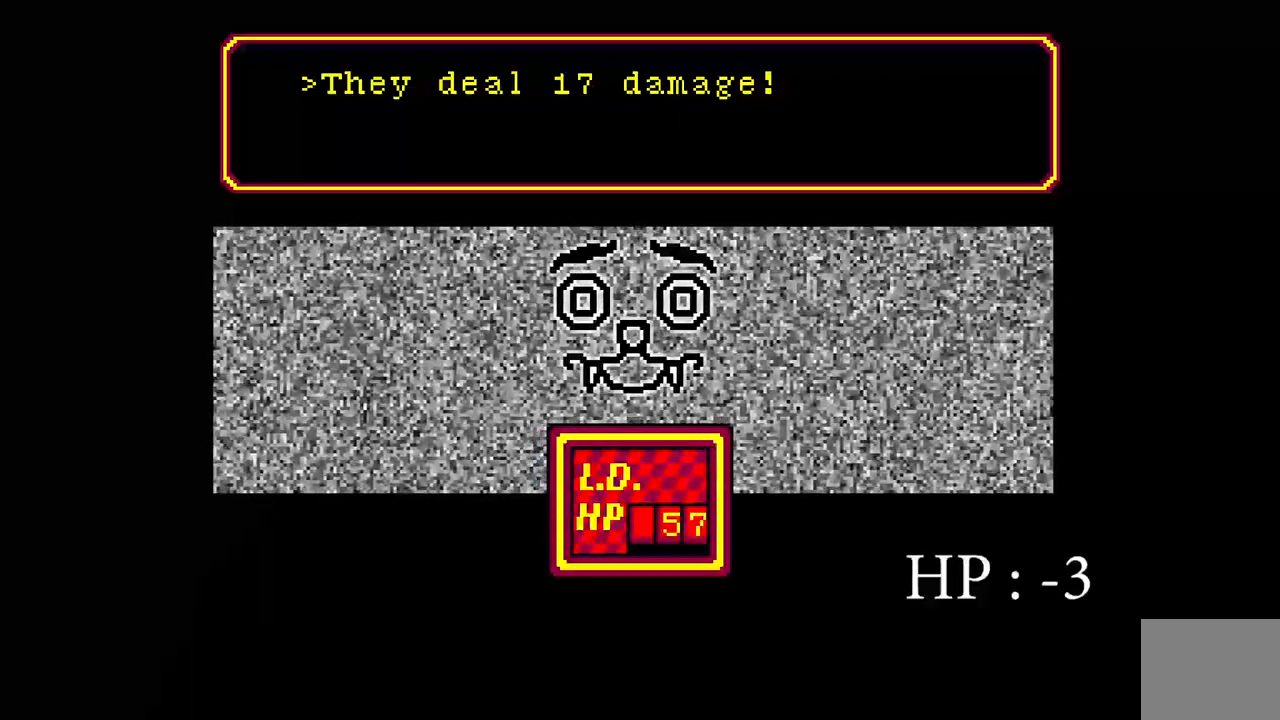
{"keys": [], "events": []}
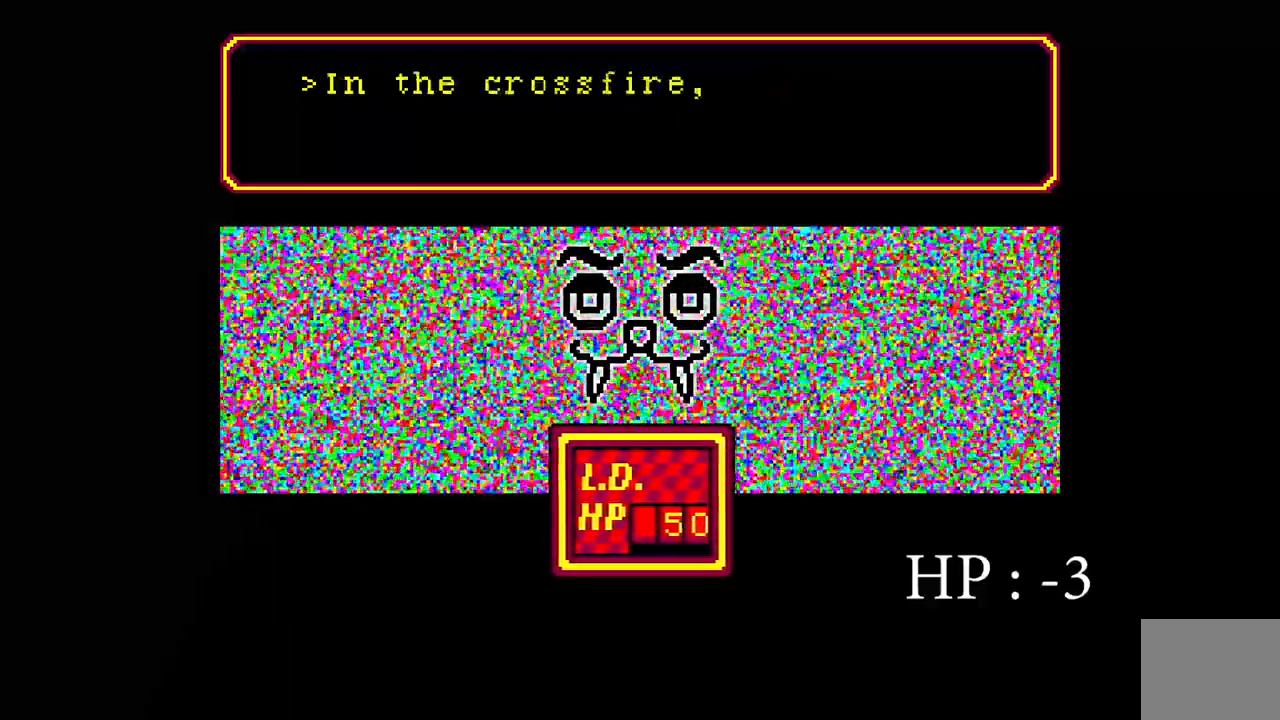
{"keys": [], "events": []}
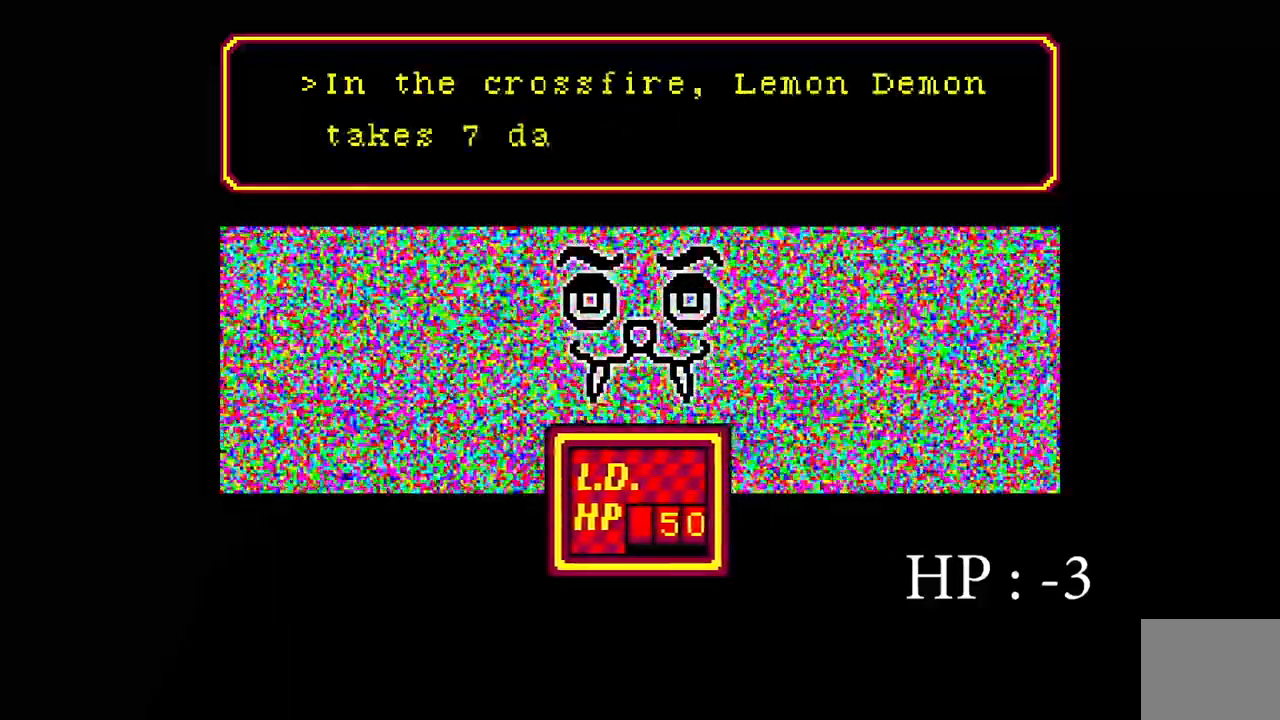
{"keys": [], "events": []}
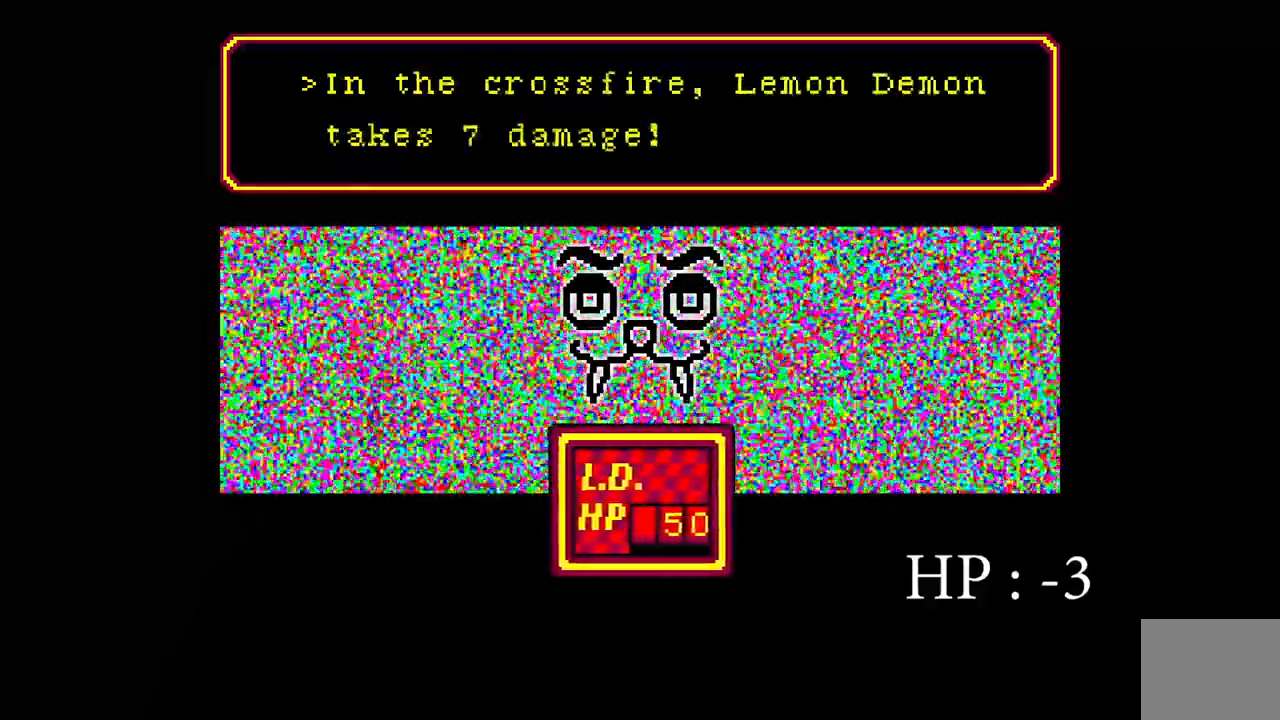
{"keys": [], "events": [[300, "space", "down"], [450, "space", "up"]]}
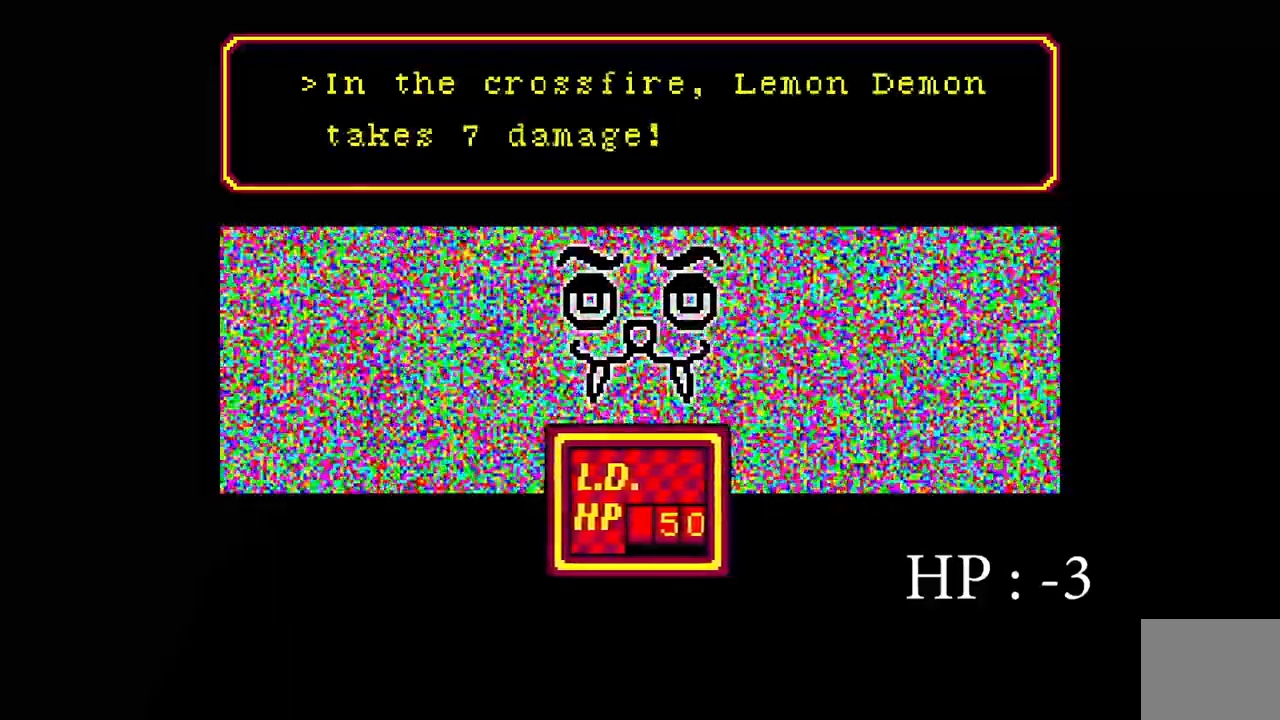
{"keys": [], "events": []}
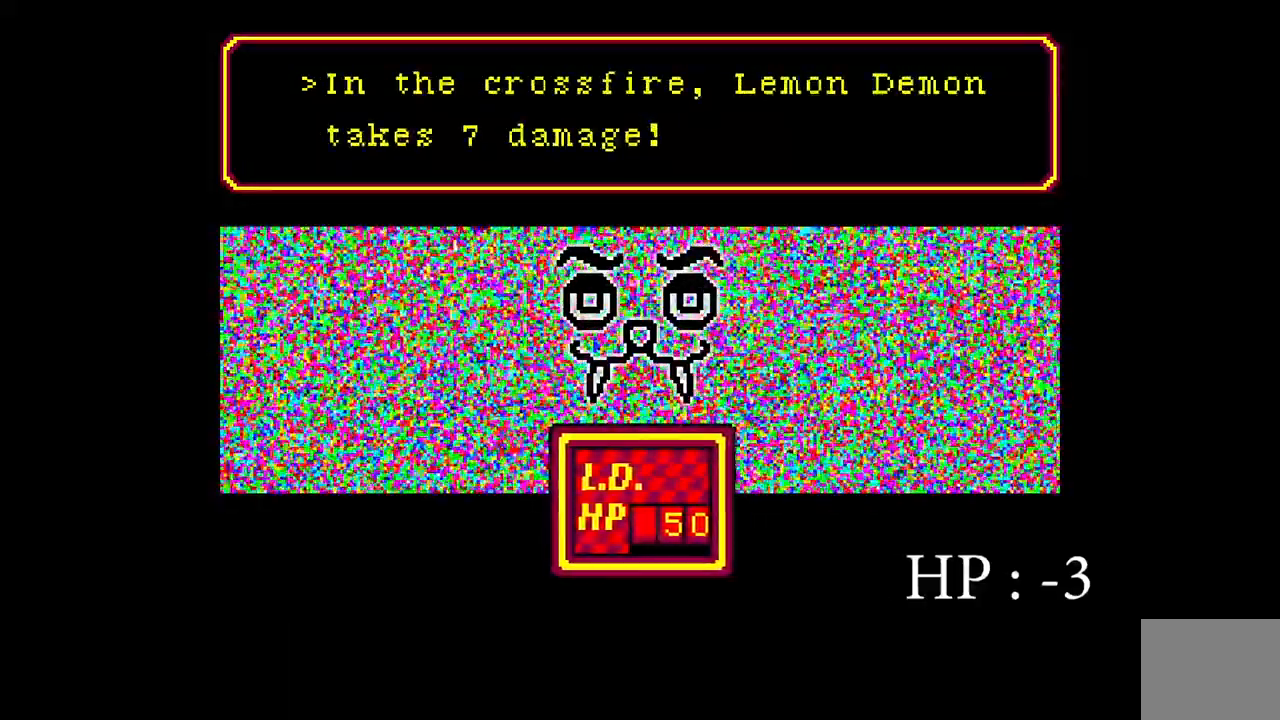
{"keys": ["space"], "events": [[417, "space", "down"]]}
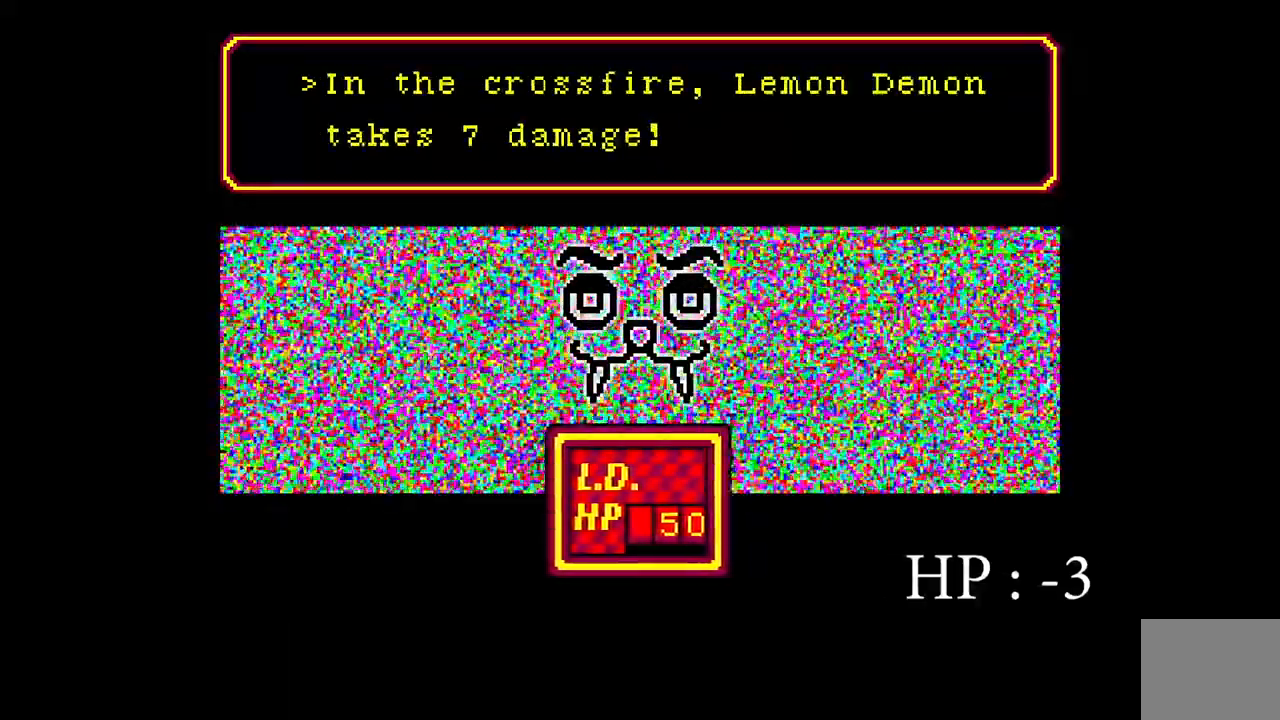
{"keys": [], "events": [[117, "space", "up"]]}